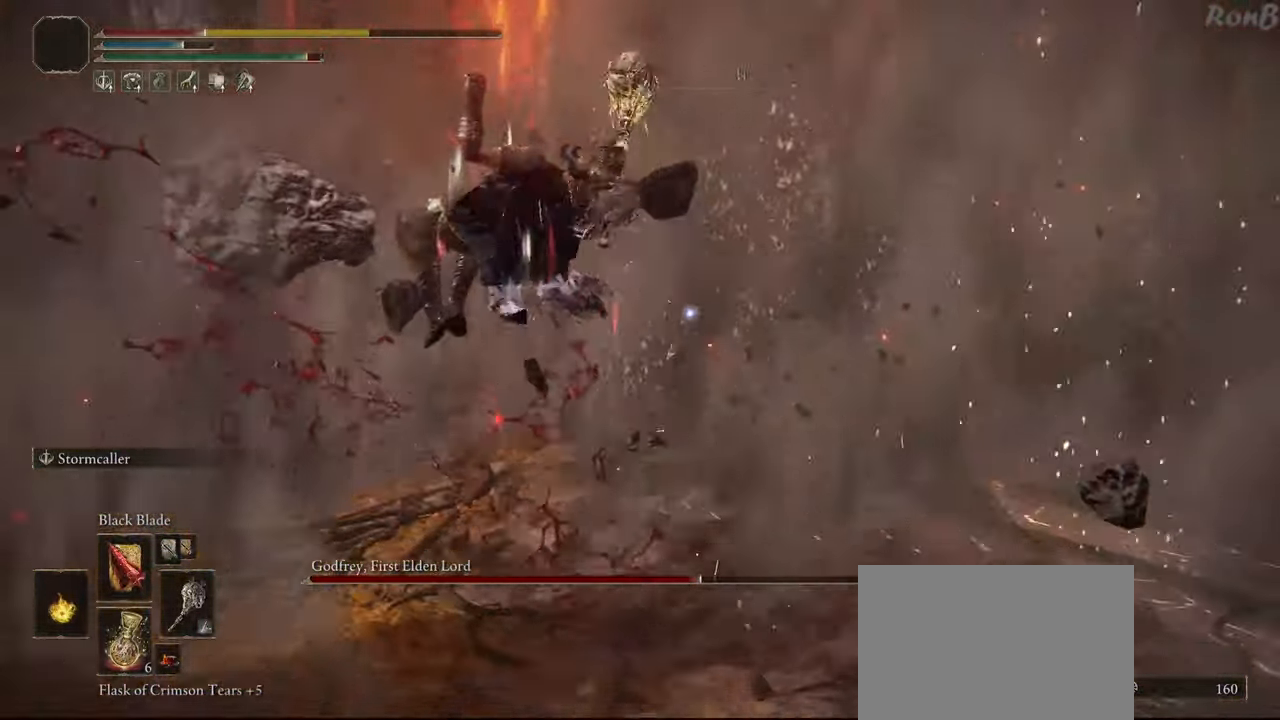
Gameplay with a controller (PlayStation layout); each line is a JSON object with the inputs held at the frame after it. "events" lists button and stick changes between this image and that frame as [ms after this image, input, new state], when the widget could be followed in between. Not read: R1.
{"buttons": [], "left_stick": "center", "right_stick": "center", "events": [[183, "left_stick", "center"]]}
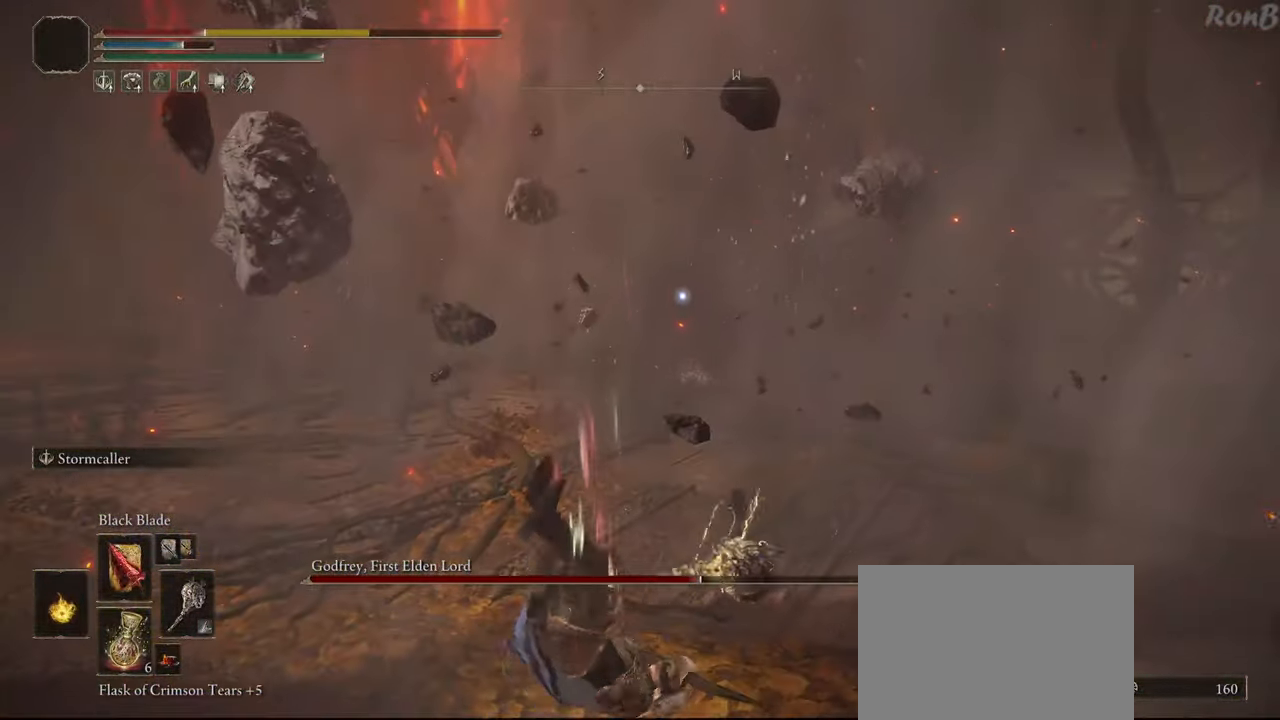
{"buttons": [], "left_stick": "center", "right_stick": "center", "events": []}
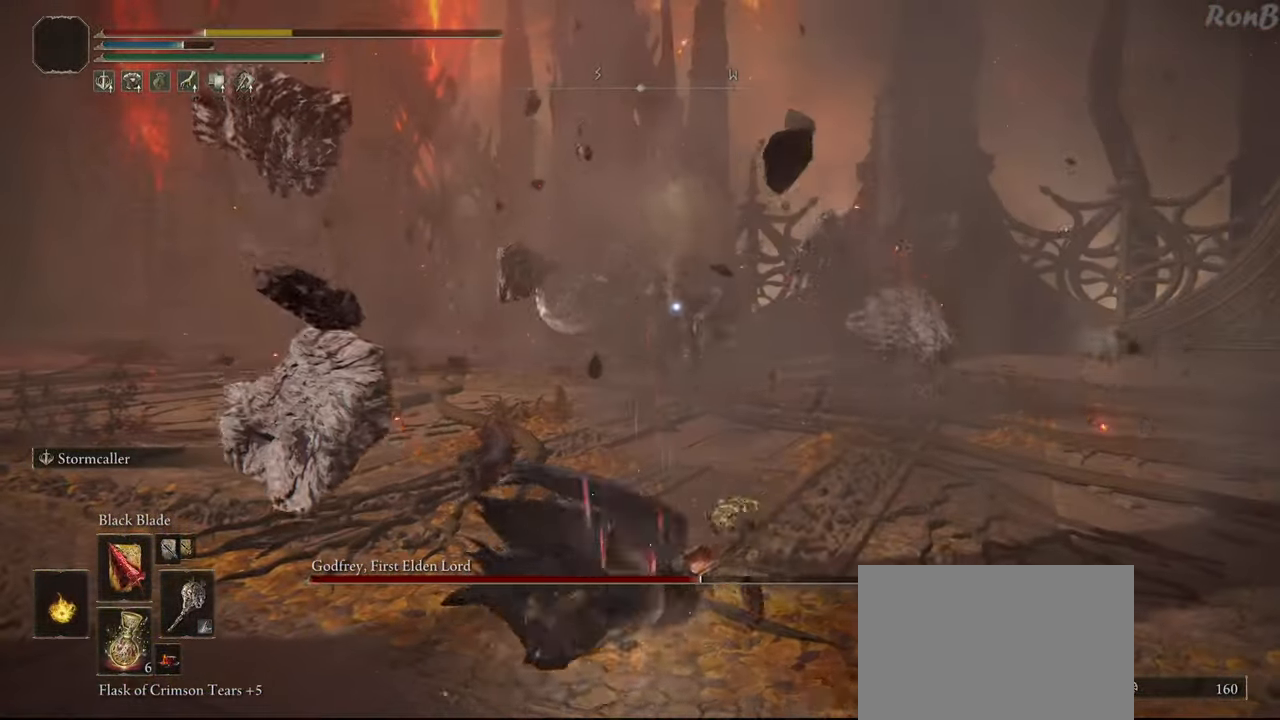
{"buttons": [], "left_stick": "down", "right_stick": "center", "events": [[250, "left_stick", "down"]]}
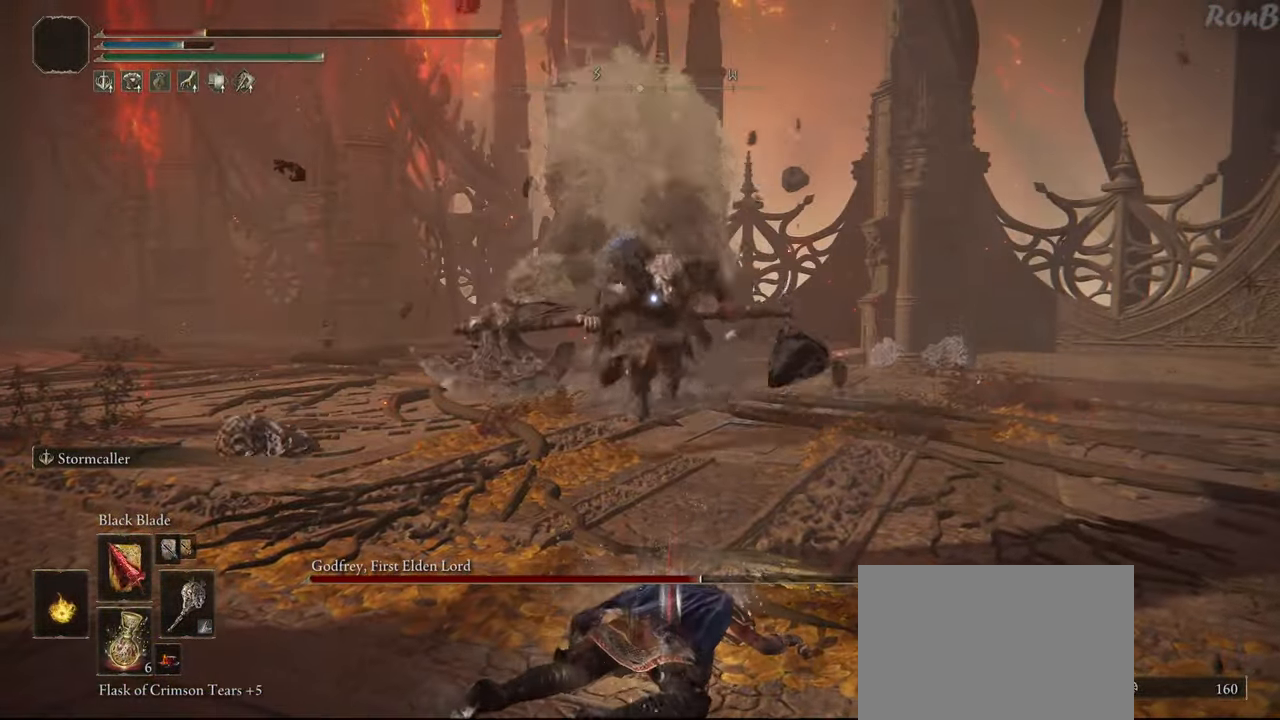
{"buttons": [], "left_stick": "down-right", "right_stick": "center", "events": [[417, "left_stick", "down-right"]]}
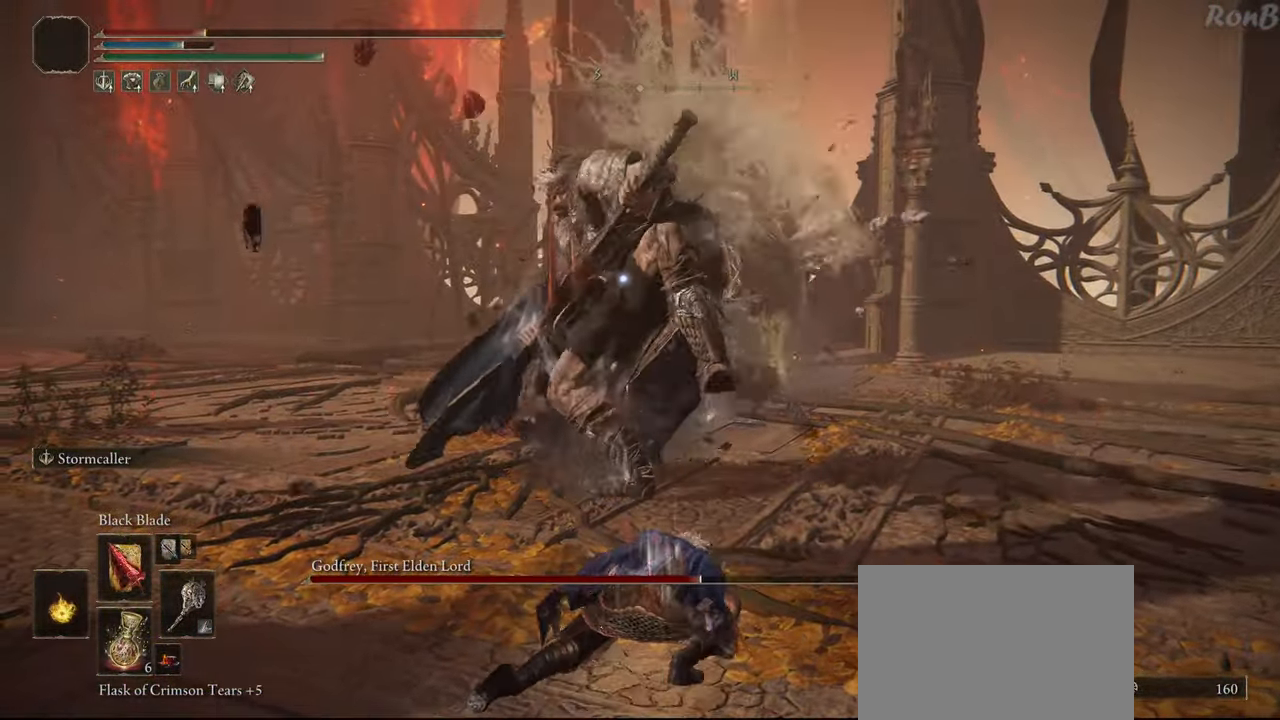
{"buttons": [], "left_stick": "right", "right_stick": "center", "events": [[67, "left_stick", "right"], [267, "R2", "down"], [350, "R2", "up"]]}
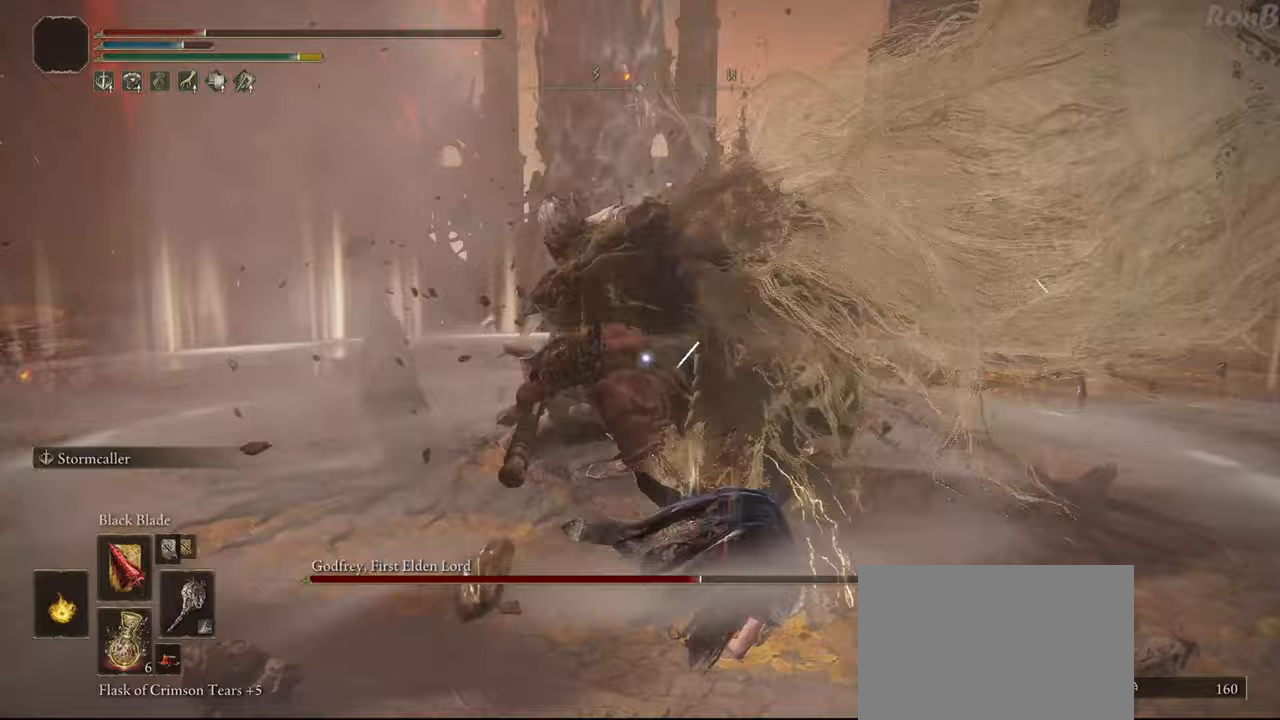
{"buttons": [], "left_stick": "right", "right_stick": "center", "events": []}
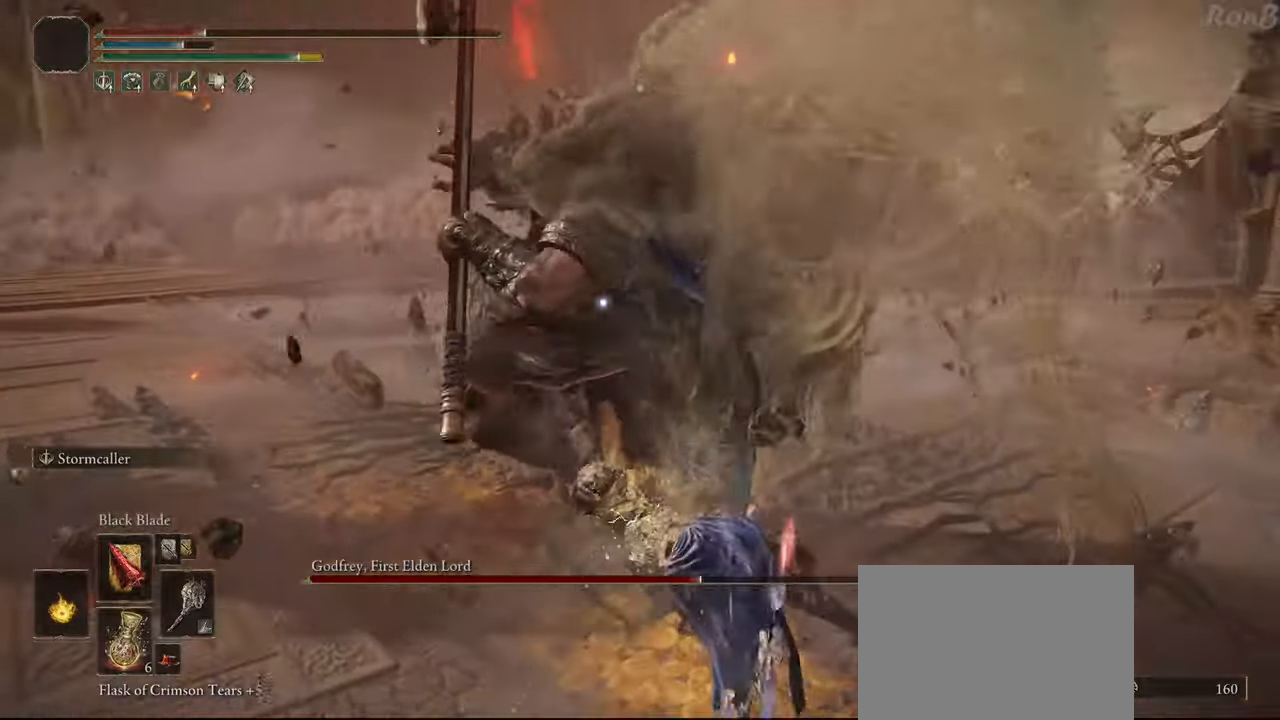
{"buttons": [], "left_stick": "up-left", "right_stick": "center", "events": [[183, "left_stick", "up"], [250, "left_stick", "up-left"], [350, "R2", "down"], [417, "R2", "up"]]}
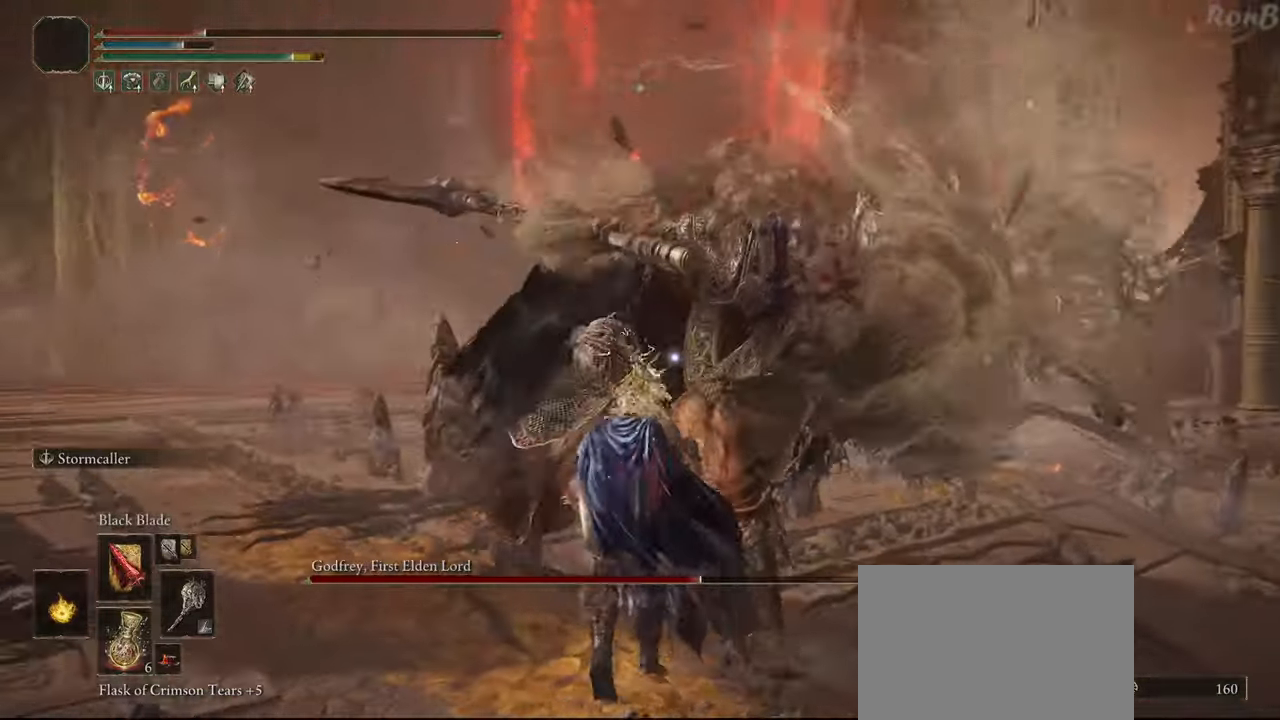
{"buttons": ["R2"], "left_stick": "left", "right_stick": "center", "events": [[200, "R2", "down"], [333, "left_stick", "left"]]}
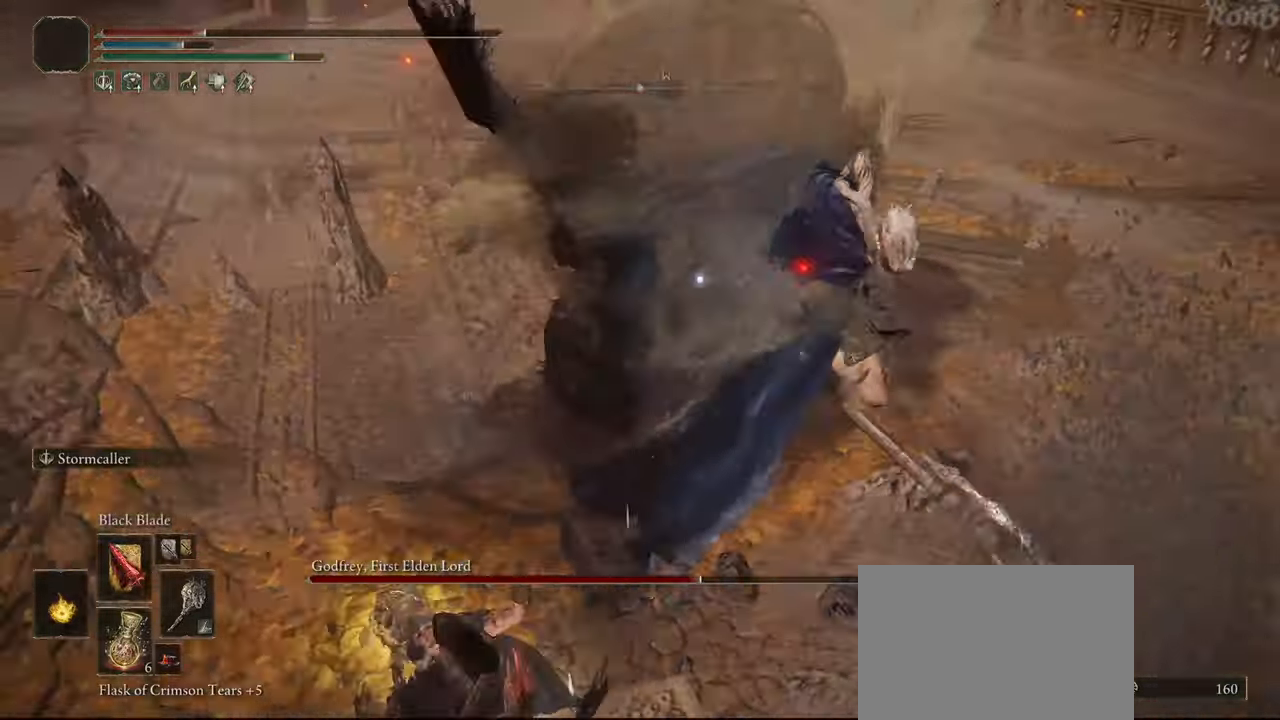
{"buttons": ["R2"], "left_stick": "down-left", "right_stick": "center", "events": [[150, "left_stick", "down-left"]]}
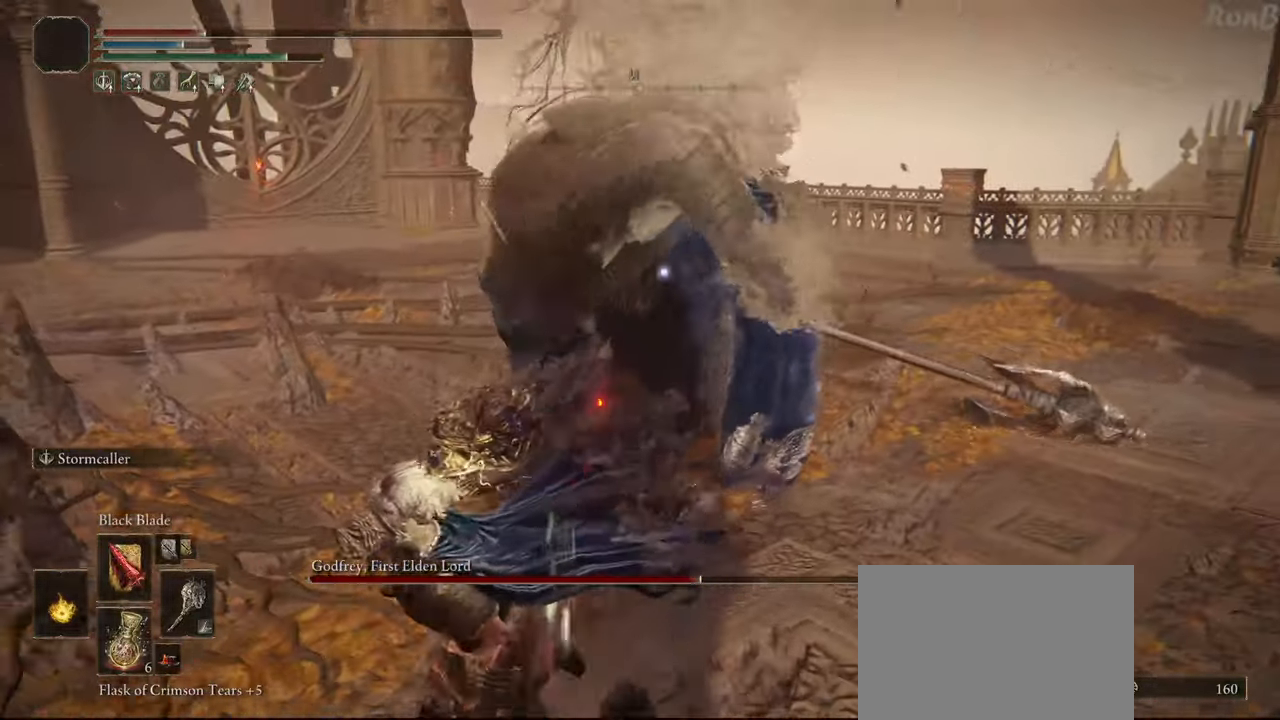
{"buttons": ["R2"], "left_stick": "down-left", "right_stick": "center", "events": []}
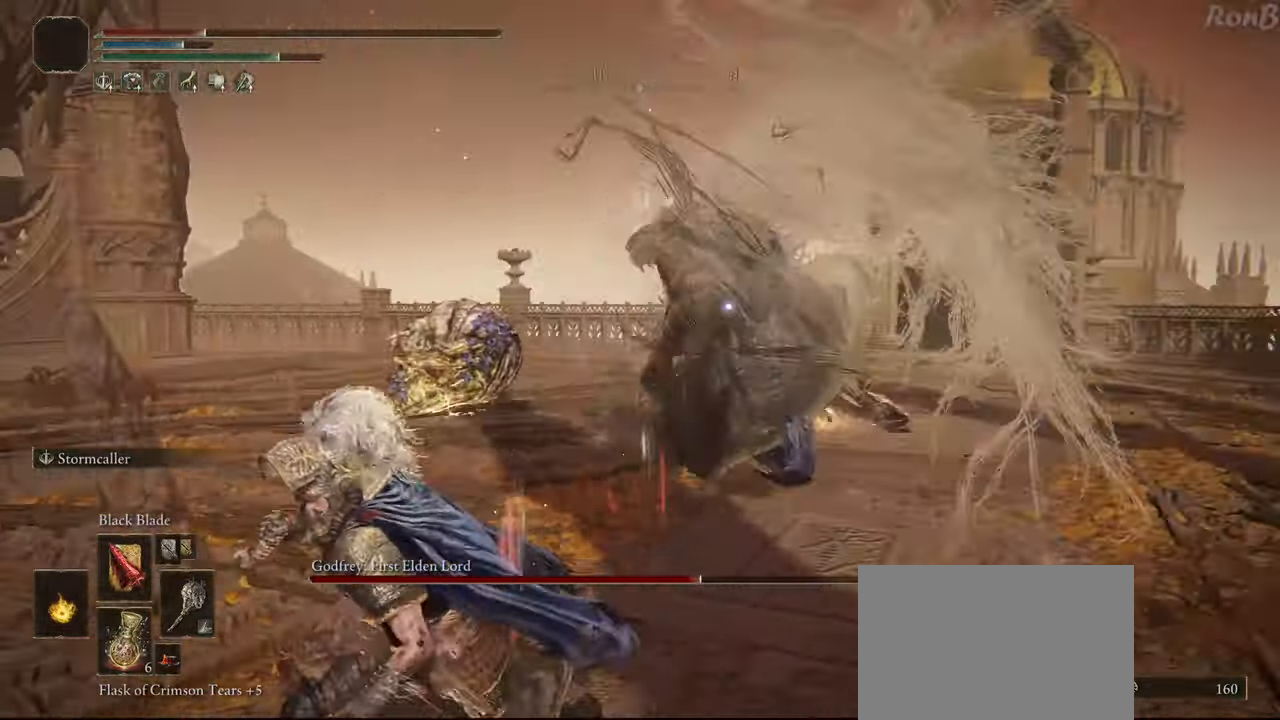
{"buttons": ["R2"], "left_stick": "down-left", "right_stick": "center", "events": [[183, "R2", "up"], [233, "R2", "down"]]}
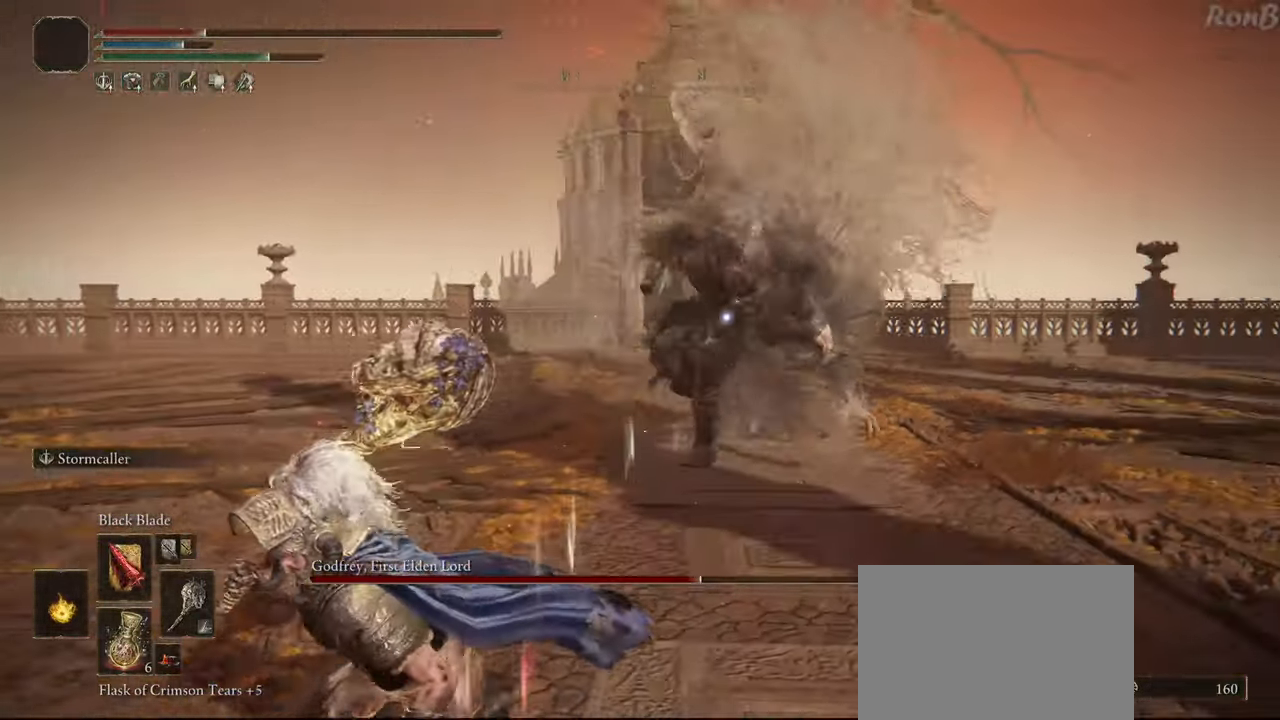
{"buttons": ["R2"], "left_stick": "down-left", "right_stick": "center", "events": []}
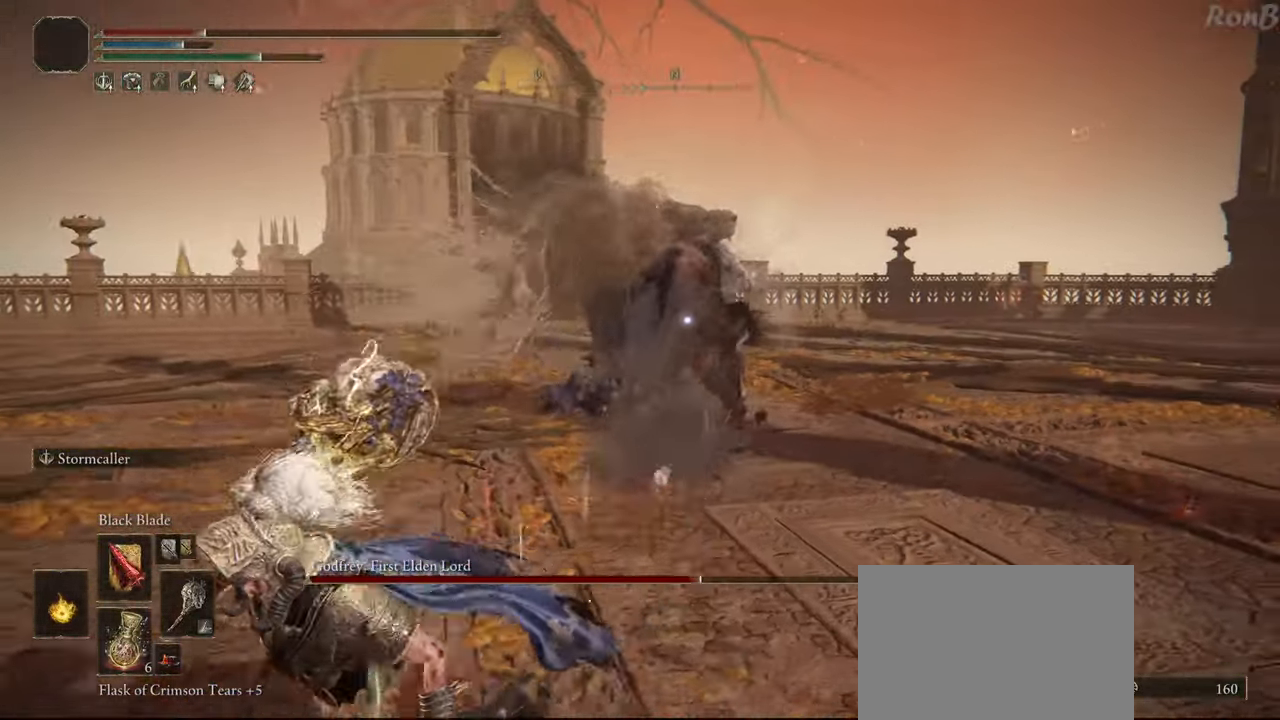
{"buttons": ["R2"], "left_stick": "down-left", "right_stick": "center", "events": [[250, "SQUARE", "down"], [350, "SQUARE", "up"]]}
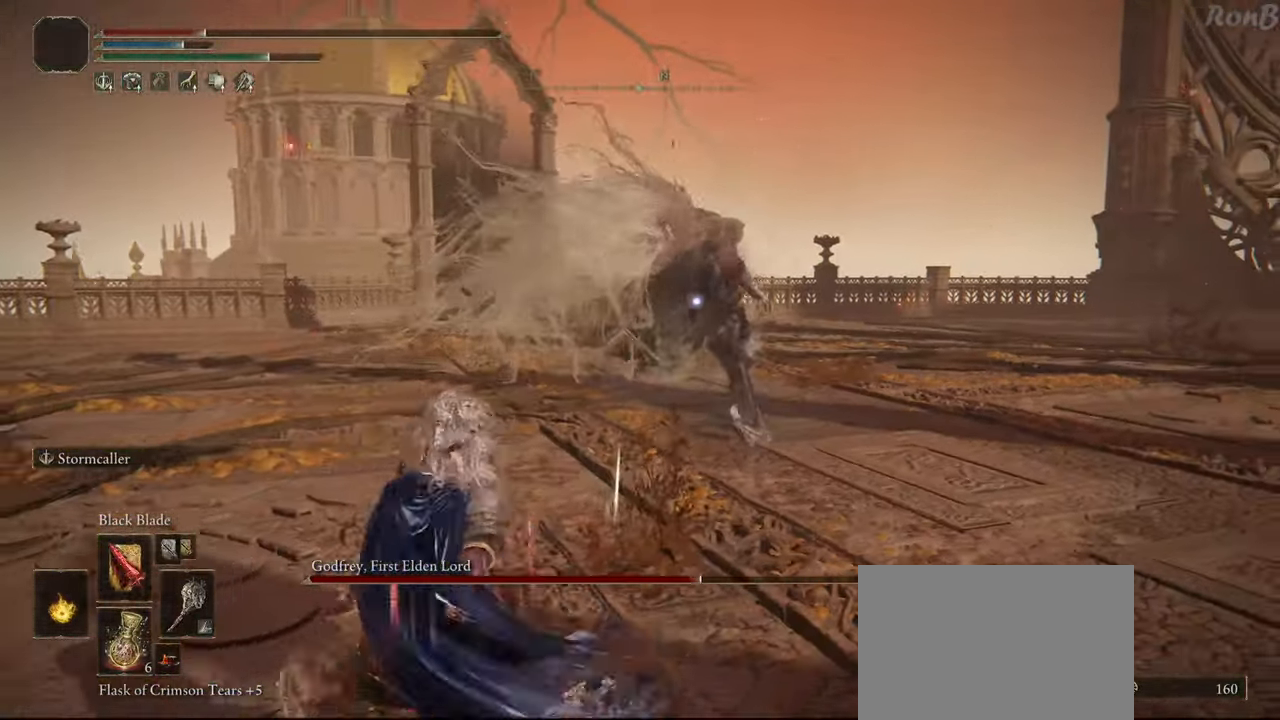
{"buttons": [], "left_stick": "down", "right_stick": "center", "events": [[83, "left_stick", "down"], [300, "R2", "up"]]}
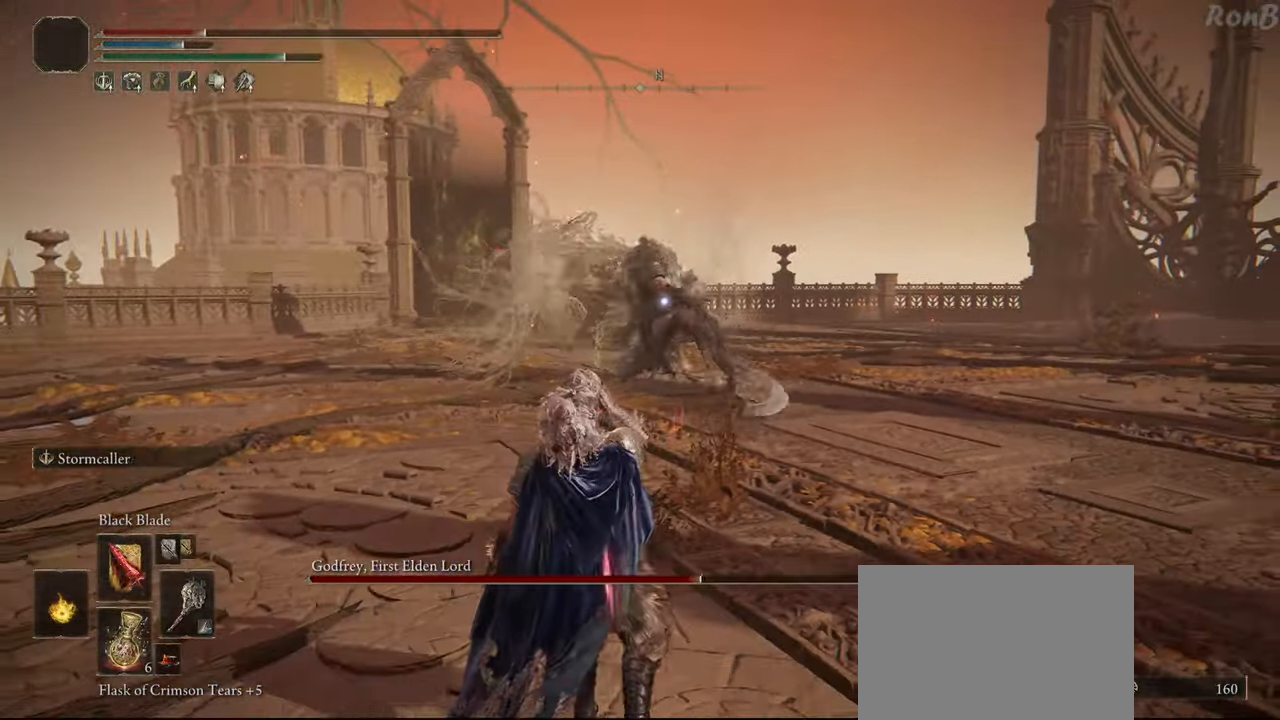
{"buttons": ["R2"], "left_stick": "down", "right_stick": "center", "events": [[483, "R2", "down"]]}
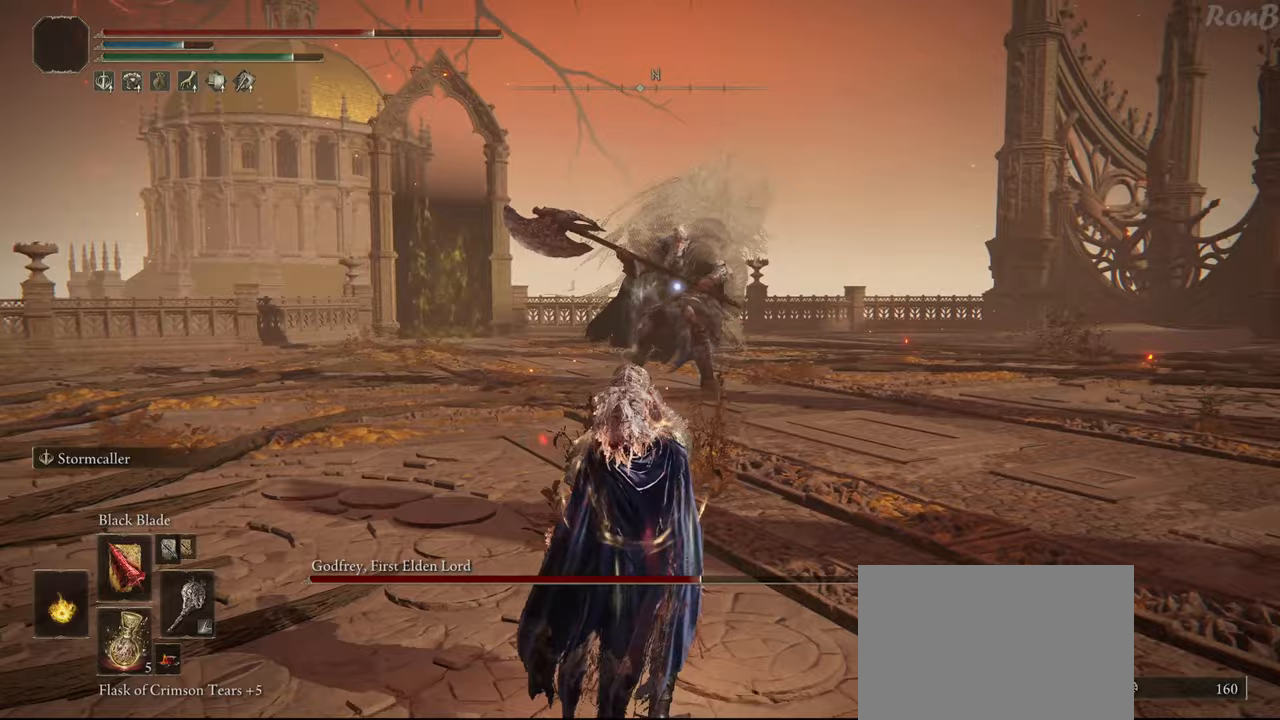
{"buttons": [], "left_stick": "down", "right_stick": "center", "events": [[50, "SQUARE", "down"], [67, "R2", "up"], [167, "SQUARE", "up"]]}